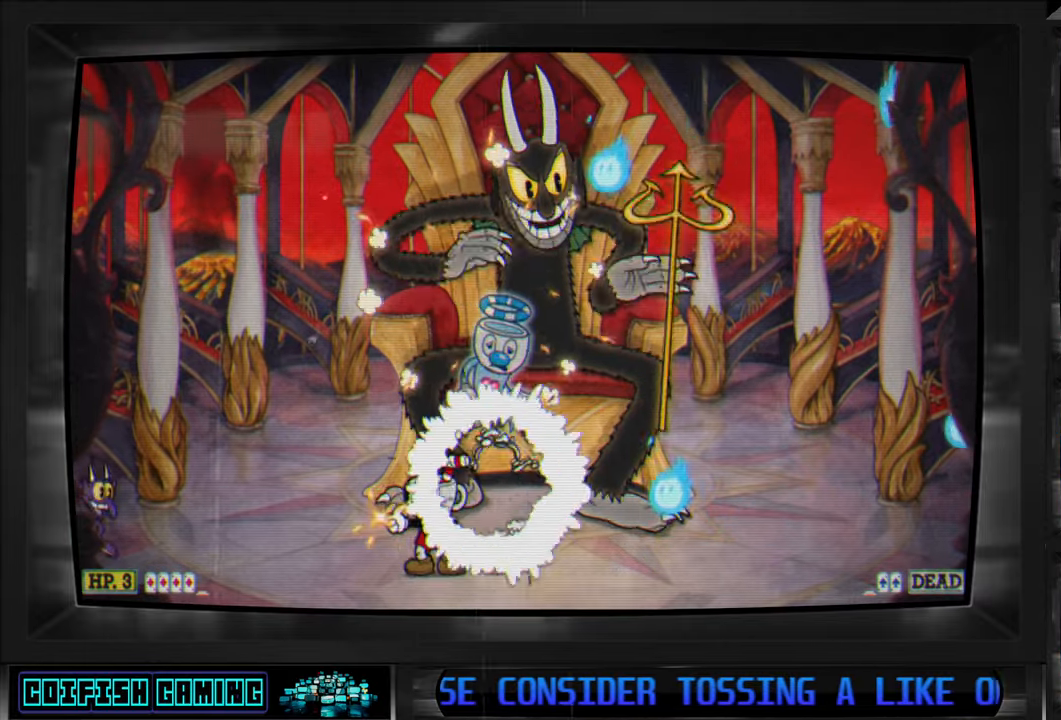
Gameplay with a controller (Xbox layout); each line is a JSON object with the inputs held at the frame after it. "events" lists button and stick changes between this image and that frame as [ms after this image, input, new state], when the widget could be followed in between.
{"buttons": ["X", "DPAD_LEFT"], "left_stick": "center", "right_stick": "center", "events": [[83, "A", "down"], [100, "DPAD_RIGHT", "down"], [150, "DPAD_UP", "down"], [200, "A", "up"], [267, "A", "down"], [283, "DPAD_RIGHT", "up"], [300, "DPAD_UP", "up"], [317, "DPAD_UP", "down"], [333, "DPAD_LEFT", "down"], [350, "DPAD_UP", "up"], [417, "A", "up"]]}
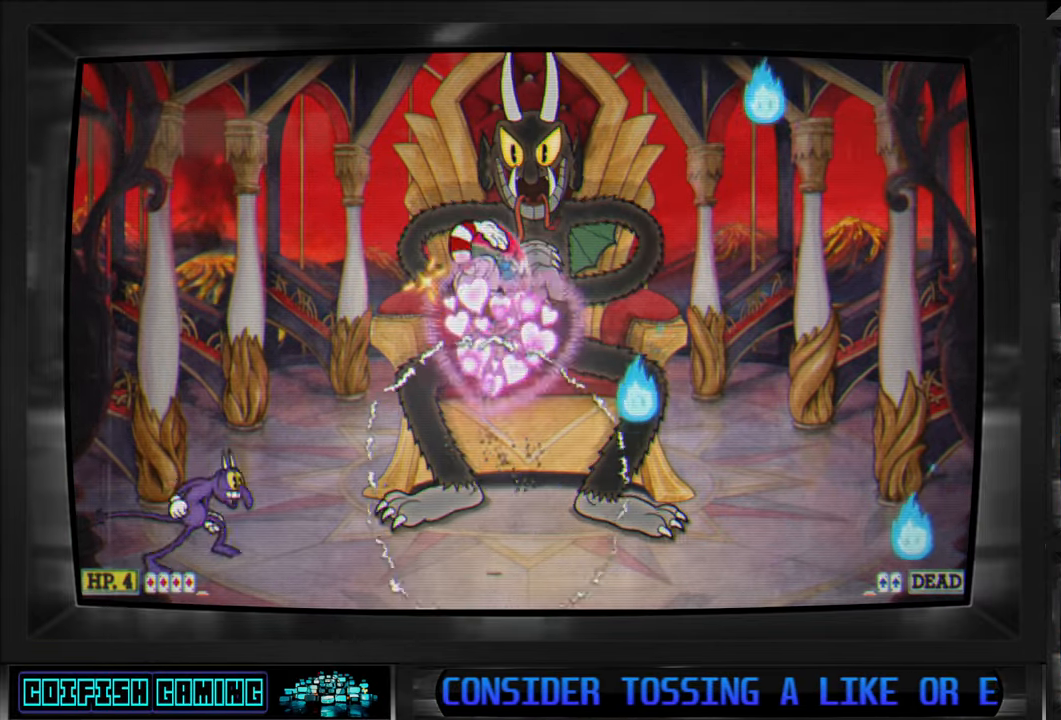
{"buttons": ["X", "DPAD_LEFT"], "left_stick": "center", "right_stick": "center", "events": []}
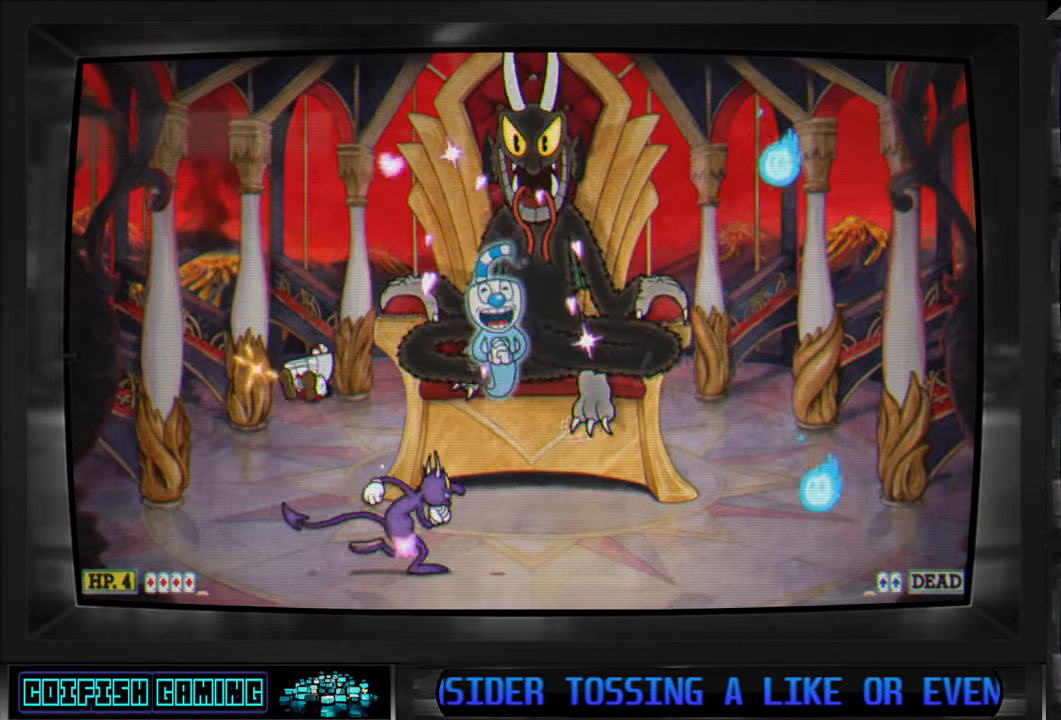
{"buttons": ["X", "DPAD_UP", "DPAD_RIGHT"], "left_stick": "center", "right_stick": "center", "events": [[133, "DPAD_LEFT", "up"], [217, "DPAD_RIGHT", "down"], [267, "A", "down"], [267, "DPAD_UP", "down"], [500, "A", "up"]]}
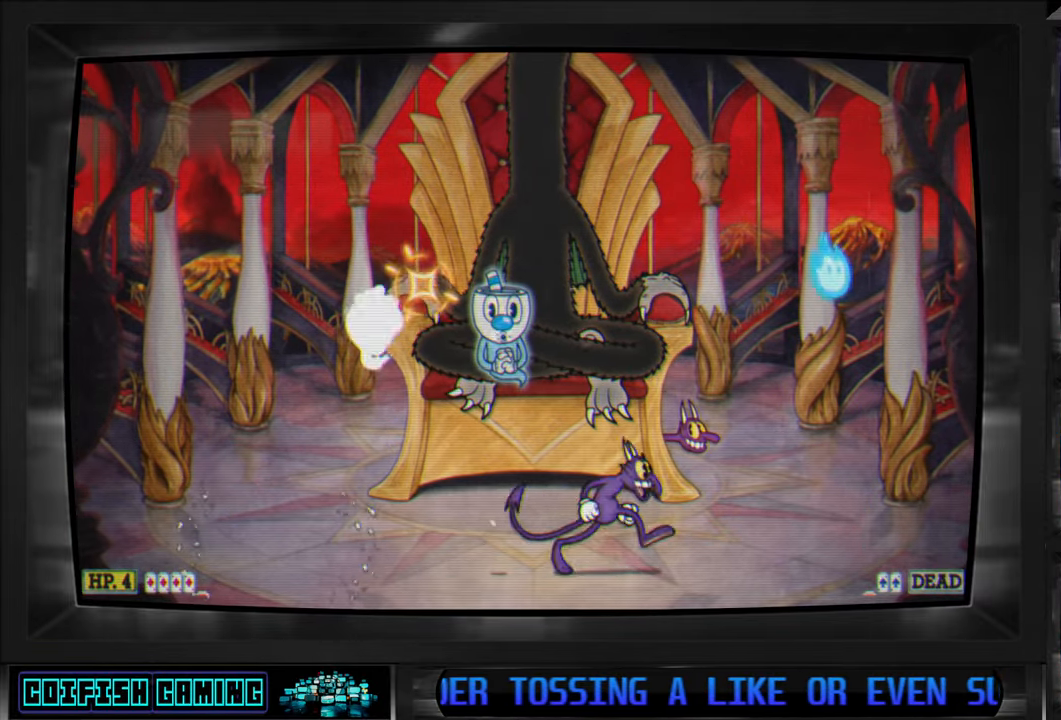
{"buttons": ["X", "DPAD_DOWN", "DPAD_LEFT"], "left_stick": "center", "right_stick": "center", "events": [[300, "DPAD_UP", "up"], [317, "DPAD_RIGHT", "up"], [450, "DPAD_DOWN", "down"], [450, "DPAD_LEFT", "down"]]}
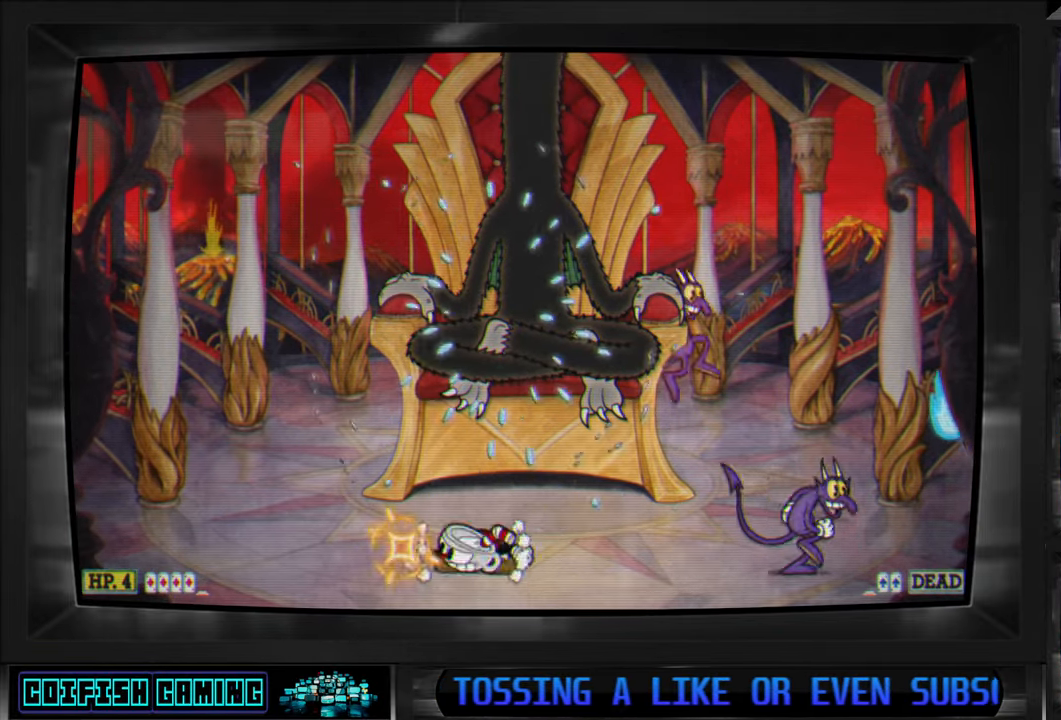
{"buttons": ["X", "DPAD_RIGHT"], "left_stick": "center", "right_stick": "center", "events": [[17, "DPAD_DOWN", "up"], [150, "DPAD_DOWN", "down"], [150, "DPAD_LEFT", "up"], [150, "DPAD_RIGHT", "down"], [167, "DPAD_DOWN", "up"]]}
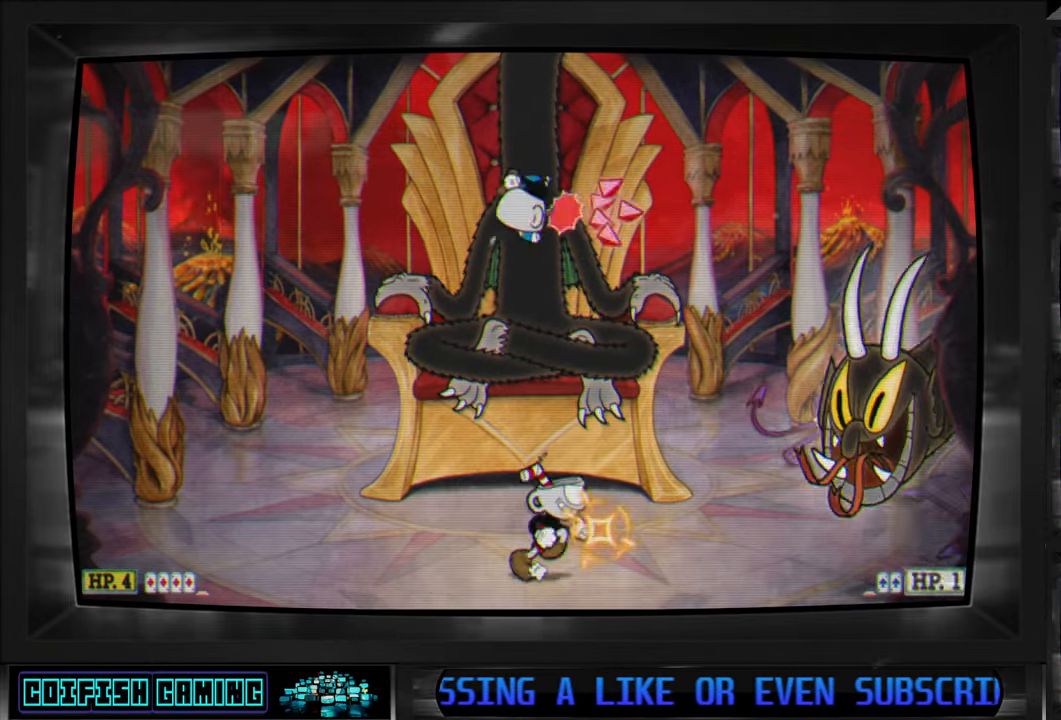
{"buttons": ["X", "DPAD_DOWN", "DPAD_LEFT"], "left_stick": "center", "right_stick": "center", "events": [[33, "DPAD_RIGHT", "up"], [150, "DPAD_LEFT", "down"], [383, "DPAD_DOWN", "down"], [417, "DPAD_LEFT", "up"], [433, "DPAD_DOWN", "up"], [467, "DPAD_DOWN", "down"], [467, "DPAD_LEFT", "down"]]}
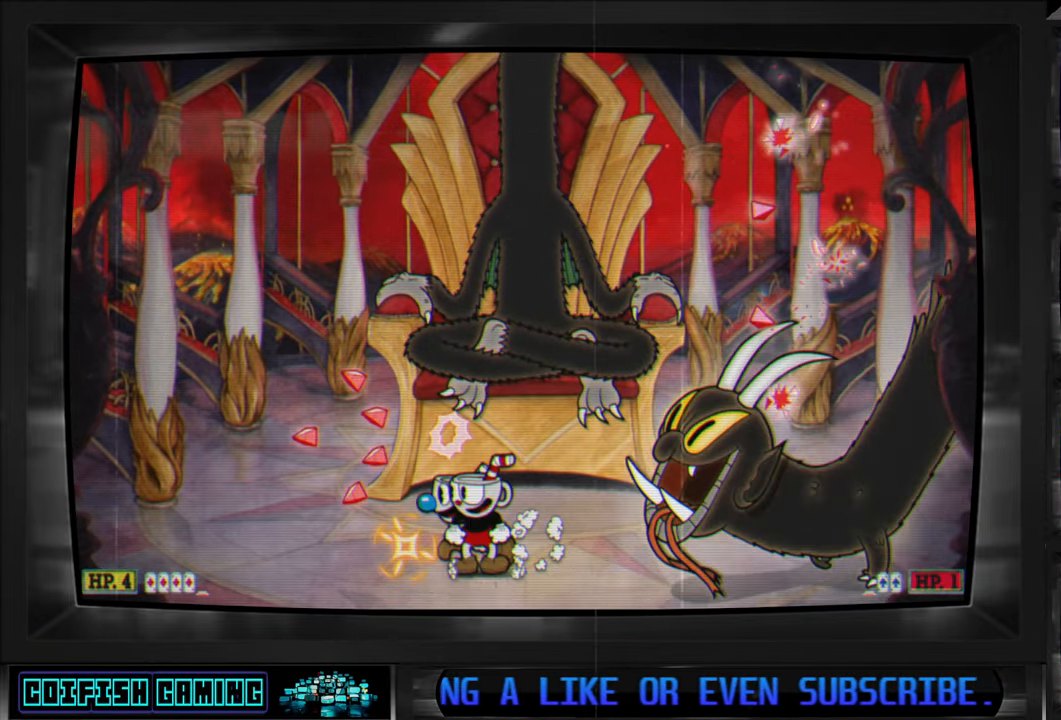
{"buttons": ["X", "DPAD_UP", "DPAD_LEFT"], "left_stick": "center", "right_stick": "center"}
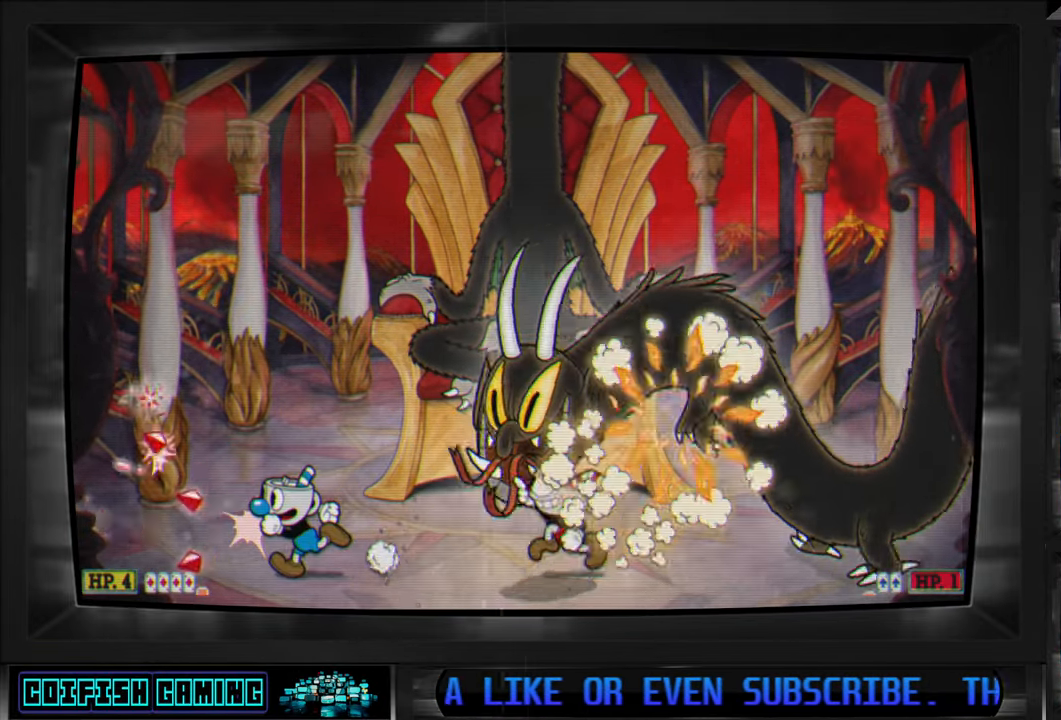
{"buttons": ["X"], "left_stick": "center", "right_stick": "center", "events": [[100, "DPAD_DOWN", "down"], [100, "DPAD_LEFT", "up"], [100, "DPAD_UP", "up"], [117, "DPAD_RIGHT", "down"], [250, "DPAD_RIGHT", "up"], [500, "DPAD_DOWN", "up"]]}
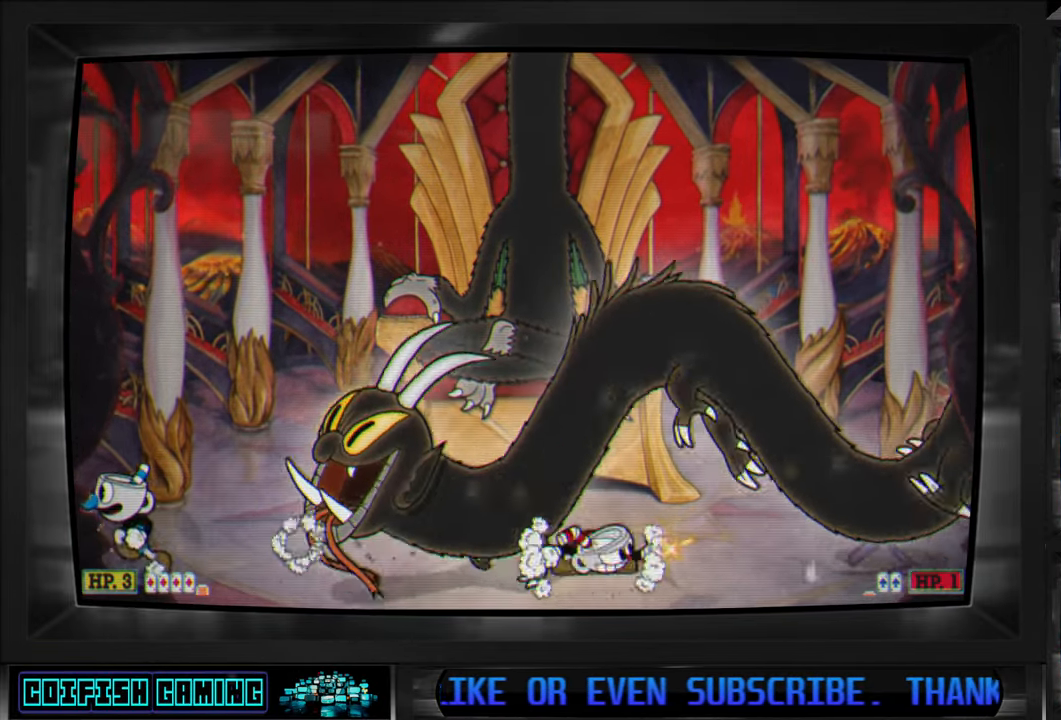
{"buttons": ["X", "DPAD_RIGHT"], "left_stick": "center", "right_stick": "center", "events": [[100, "DPAD_LEFT", "down"], [250, "DPAD_LEFT", "up"], [333, "DPAD_RIGHT", "down"]]}
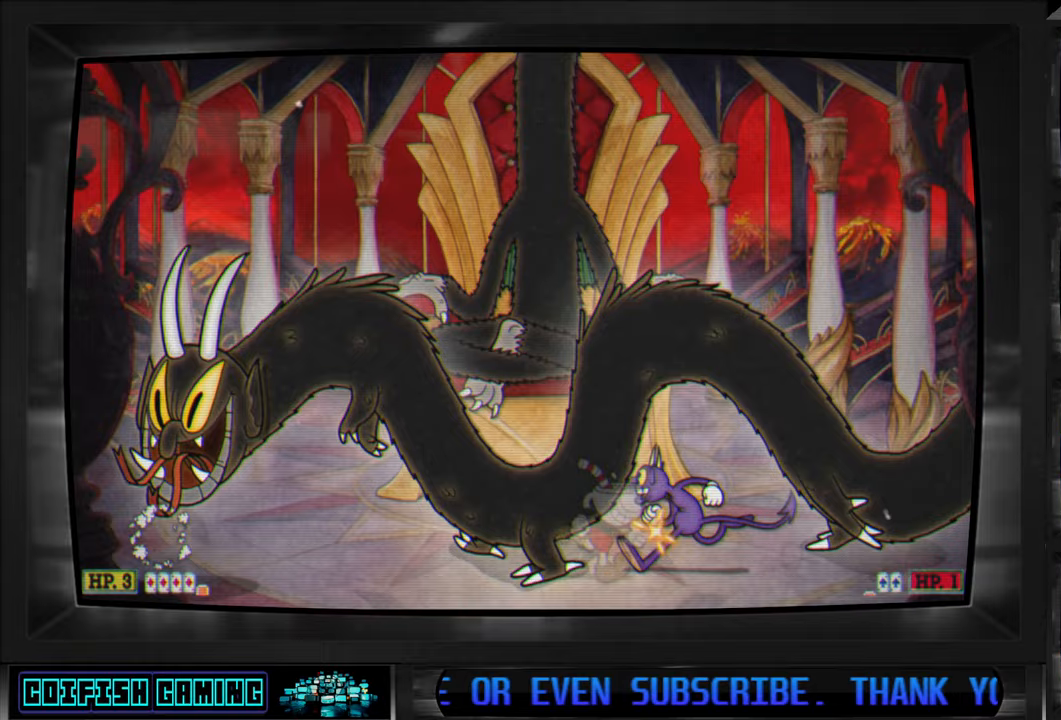
{"buttons": ["DPAD_RIGHT"], "left_stick": "center", "right_stick": "center", "events": [[83, "X", "up"], [100, "DPAD_DOWN", "down"], [133, "DPAD_RIGHT", "up"], [150, "X", "down"], [300, "DPAD_RIGHT", "down"], [350, "X", "up"], [400, "DPAD_DOWN", "up"], [417, "X", "down"], [467, "X", "up"]]}
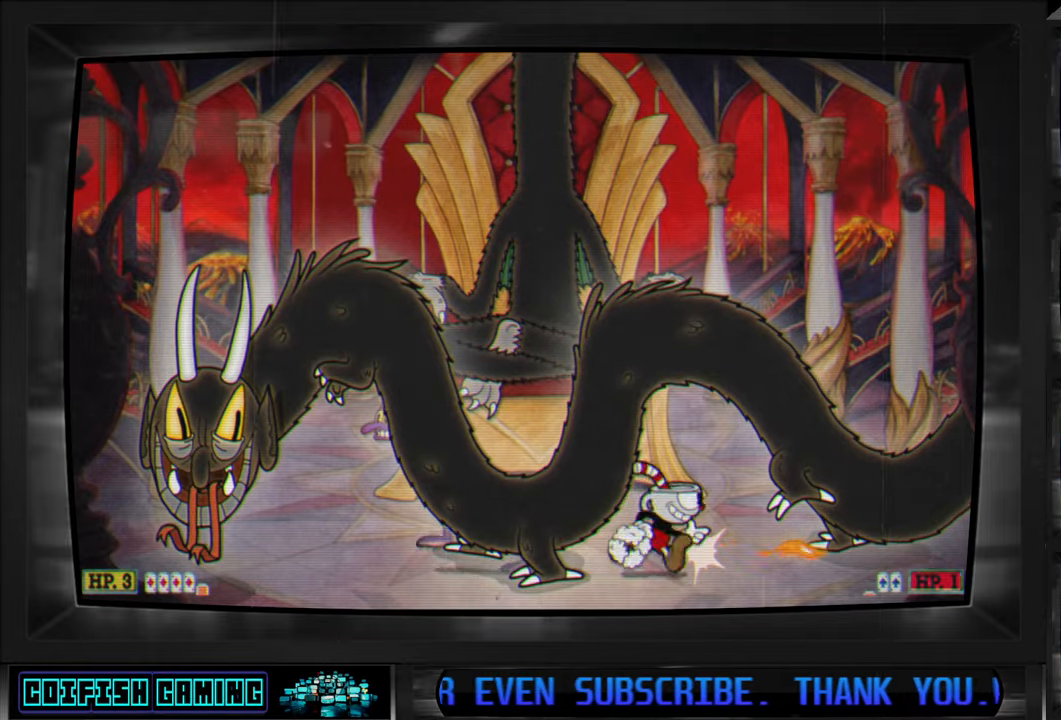
{"buttons": ["X", "DPAD_DOWN"], "left_stick": "center", "right_stick": "center", "events": [[33, "X", "down"], [50, "DPAD_DOWN", "down"], [117, "X", "up"], [133, "DPAD_RIGHT", "up"], [150, "X", "down"], [250, "X", "up"], [283, "X", "down"]]}
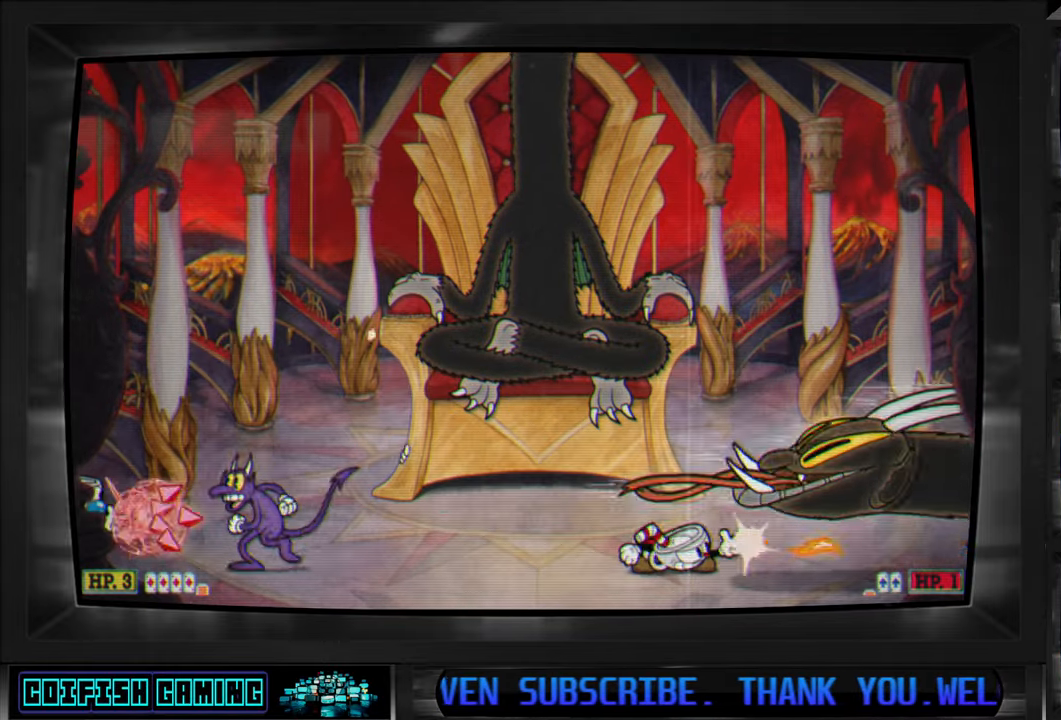
{"buttons": ["X", "DPAD_LEFT"], "left_stick": "center", "right_stick": "center", "events": [[250, "DPAD_DOWN", "up"], [433, "DPAD_LEFT", "down"]]}
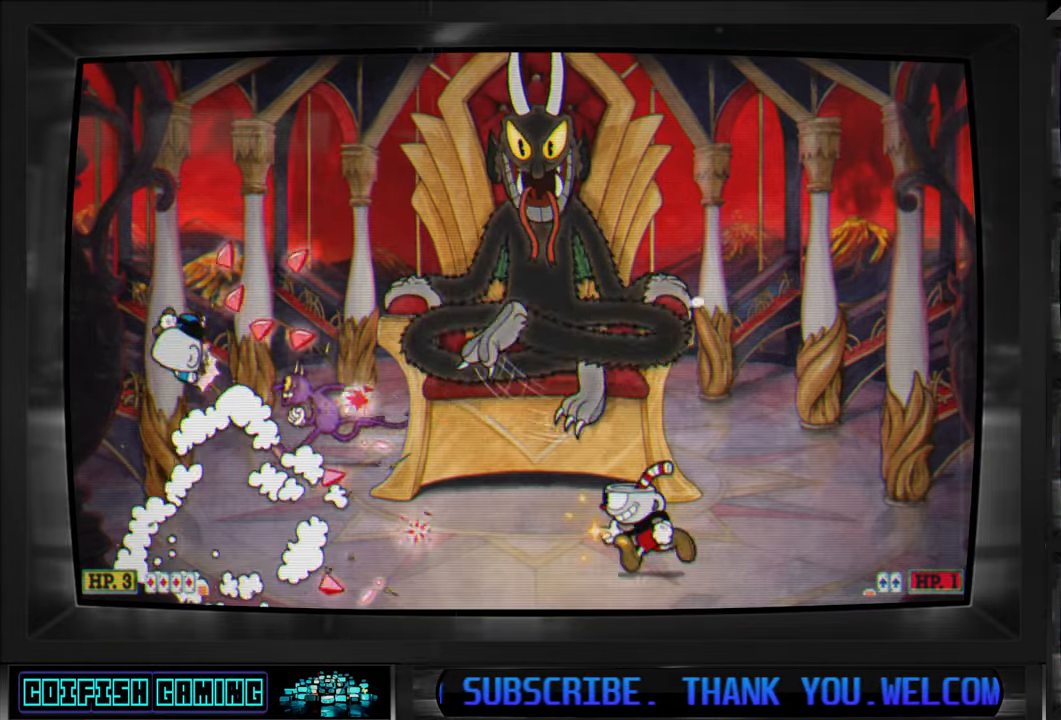
{"buttons": ["X"], "left_stick": "center", "right_stick": "center", "events": [[300, "DPAD_LEFT", "up"]]}
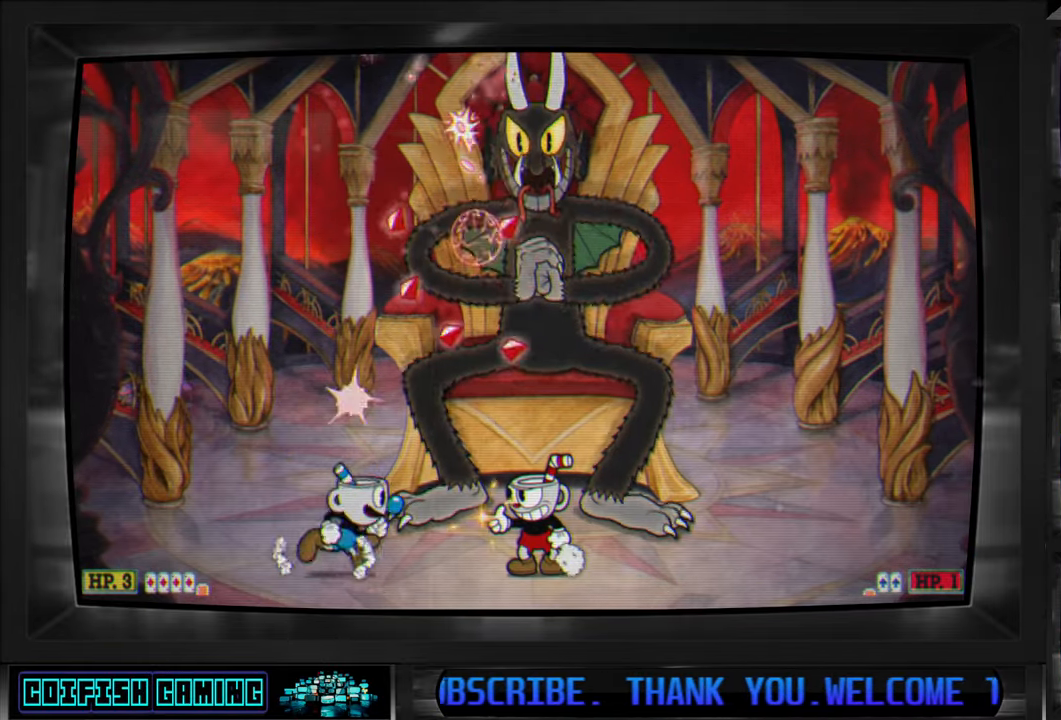
{"buttons": ["X", "DPAD_UP"], "left_stick": "center", "right_stick": "center", "events": [[200, "DPAD_RIGHT", "down"], [200, "DPAD_UP", "down"], [233, "DPAD_RIGHT", "up"], [383, "X", "up"], [450, "X", "down"]]}
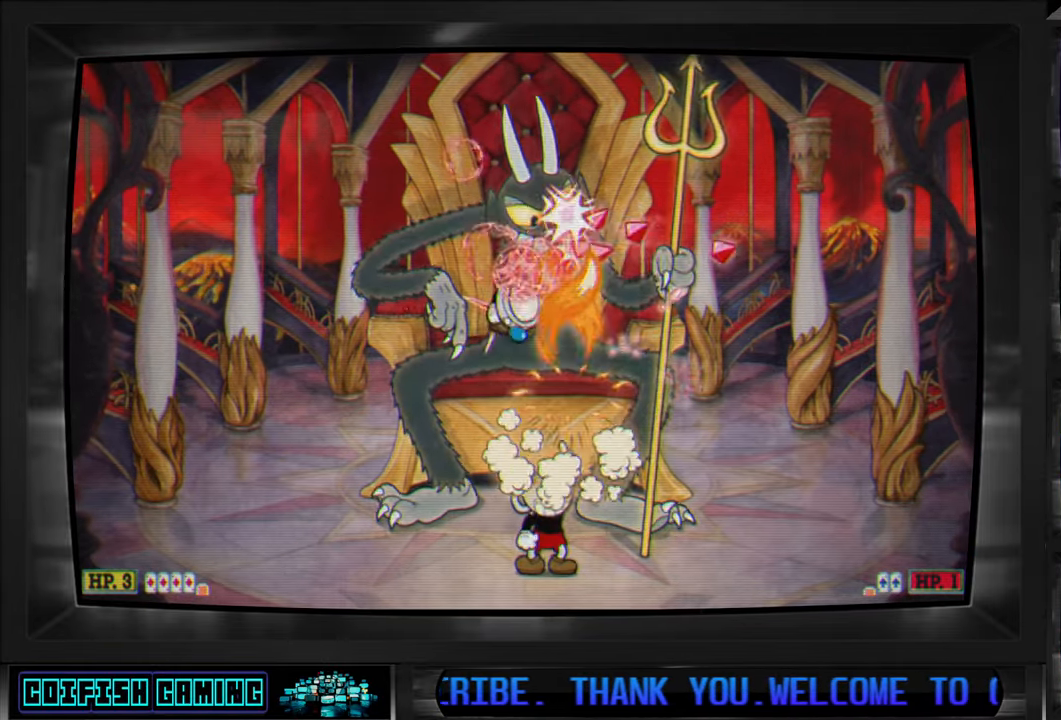
{"buttons": ["X"], "left_stick": "center", "right_stick": "center", "events": [[267, "DPAD_UP", "up"]]}
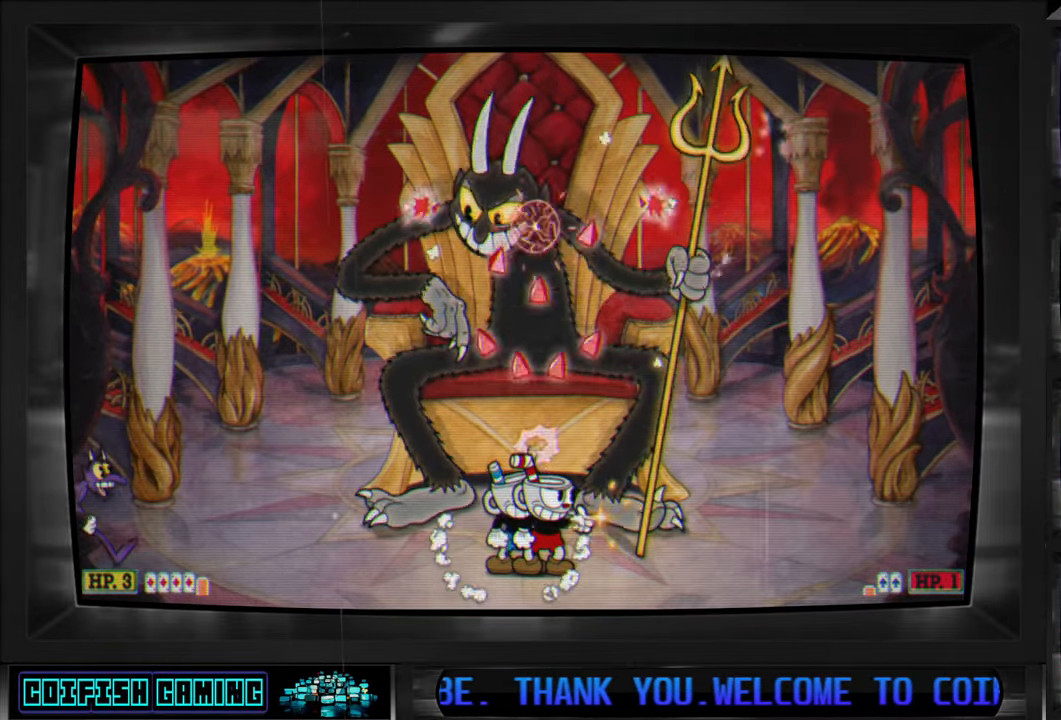
{"buttons": ["X"], "left_stick": "center", "right_stick": "center", "events": []}
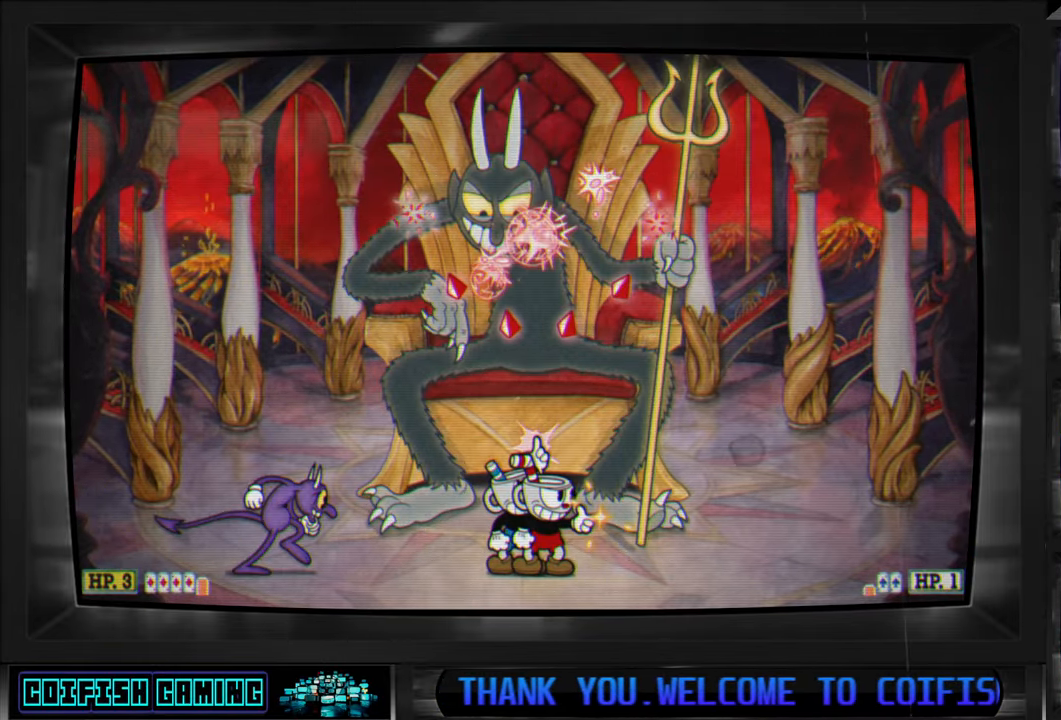
{"buttons": ["X", "DPAD_LEFT"], "left_stick": "center", "right_stick": "center", "events": [[183, "A", "down"], [217, "DPAD_LEFT", "down"], [417, "A", "up"]]}
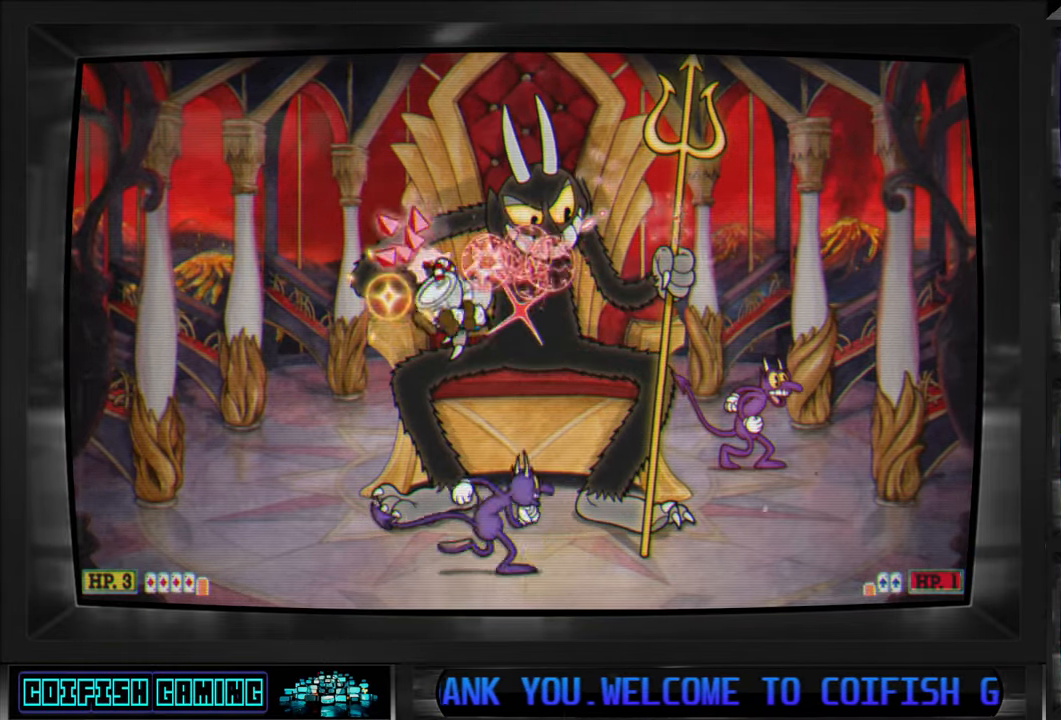
{"buttons": ["DPAD_UP"], "left_stick": "center", "right_stick": "center", "events": [[183, "DPAD_DOWN", "down"], [183, "DPAD_LEFT", "up"], [183, "DPAD_RIGHT", "down"], [200, "DPAD_DOWN", "up"], [400, "DPAD_UP", "down"], [433, "DPAD_RIGHT", "up"], [433, "X", "up"]]}
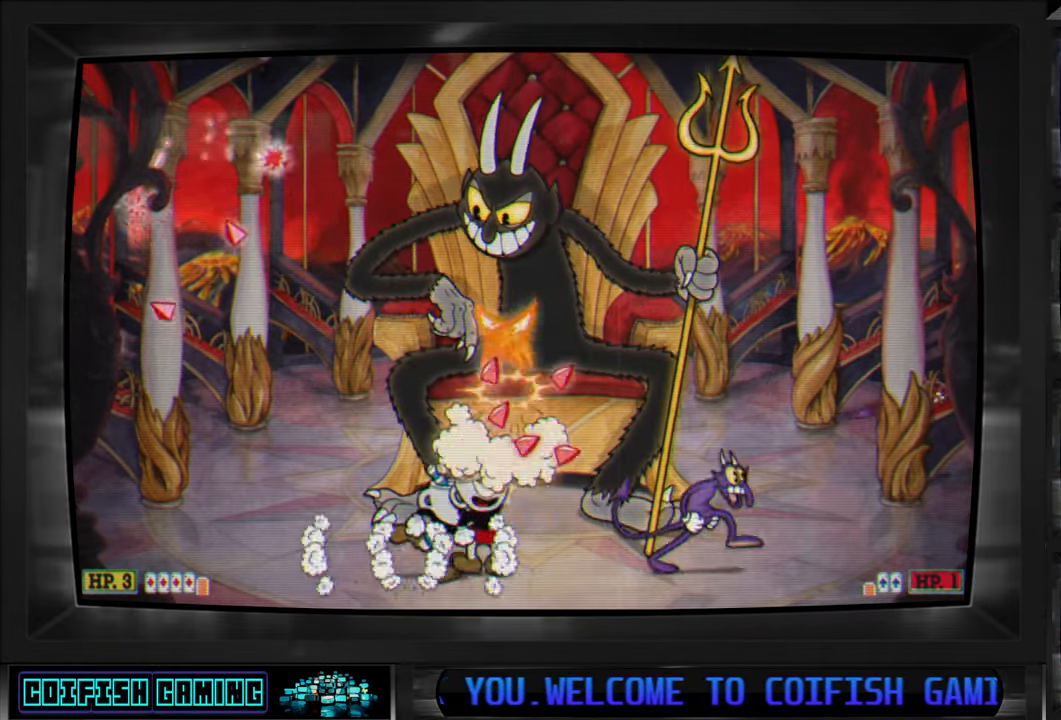
{"buttons": ["X", "DPAD_UP"], "left_stick": "center", "right_stick": "center", "events": [[17, "X", "down"]]}
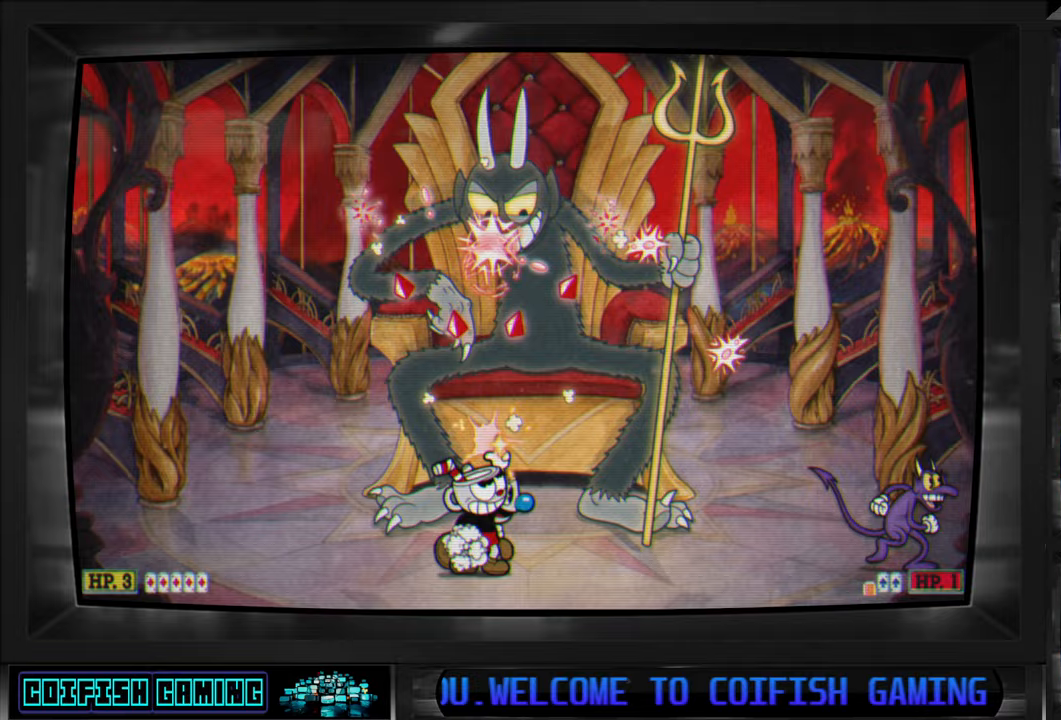
{"buttons": ["X", "DPAD_UP"], "left_stick": "center", "right_stick": "center", "events": []}
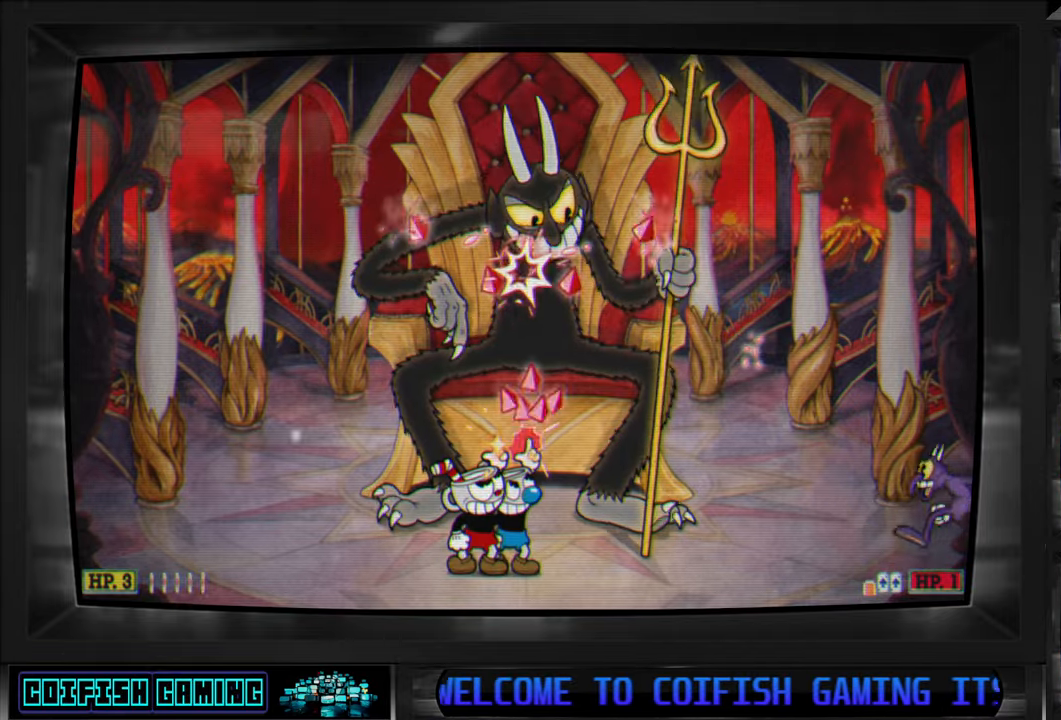
{"buttons": ["X", "DPAD_UP"], "left_stick": "center", "right_stick": "center", "events": [[300, "X", "up"], [383, "X", "down"]]}
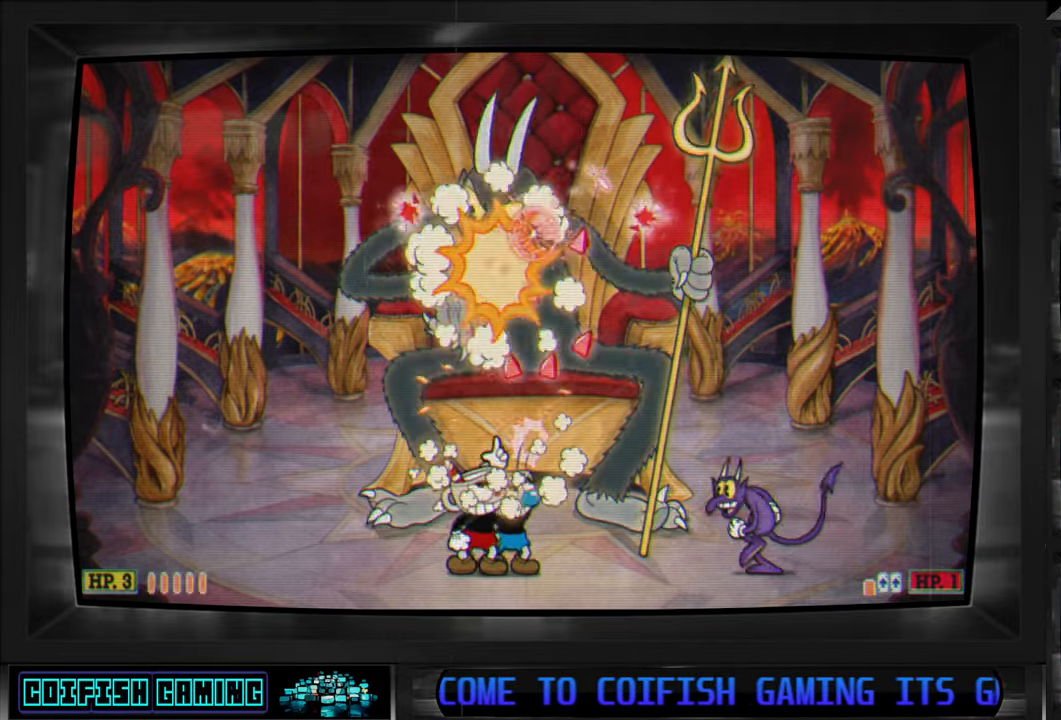
{"buttons": ["A", "X", "DPAD_UP", "DPAD_RIGHT"], "left_stick": "center", "right_stick": "center", "events": [[33, "DPAD_LEFT", "down"], [317, "A", "down"], [317, "DPAD_LEFT", "up"], [333, "DPAD_RIGHT", "down"], [367, "DPAD_UP", "up"], [433, "DPAD_UP", "down"]]}
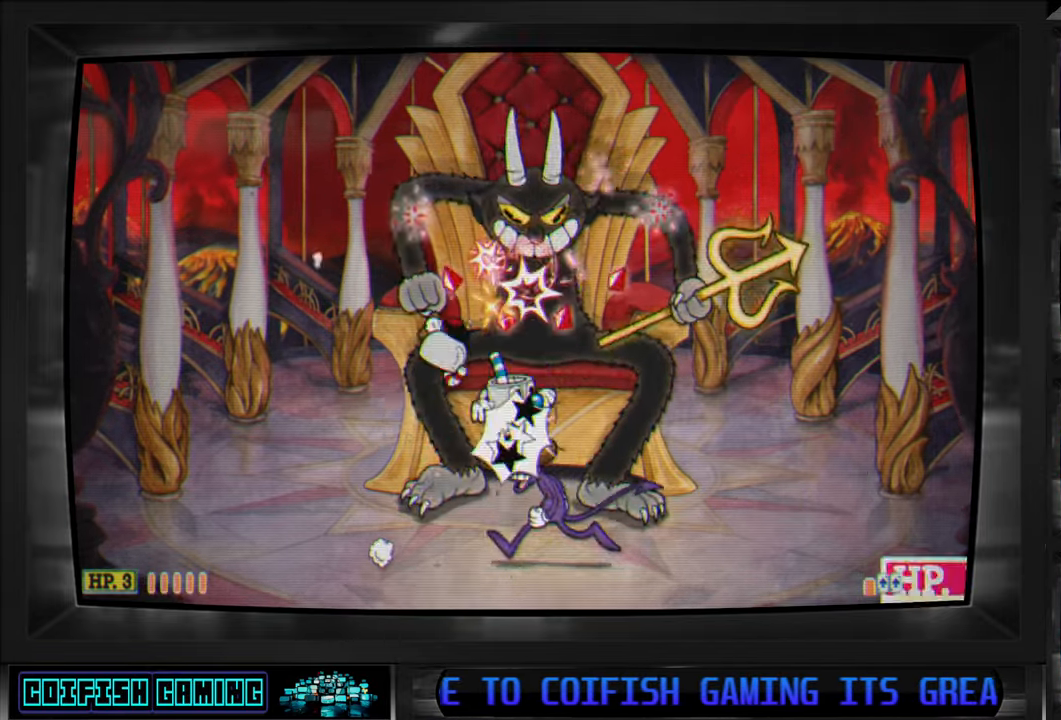
{"buttons": ["X"], "left_stick": "center", "right_stick": "center", "events": [[83, "A", "up"], [333, "DPAD_RIGHT", "up"], [367, "DPAD_UP", "up"]]}
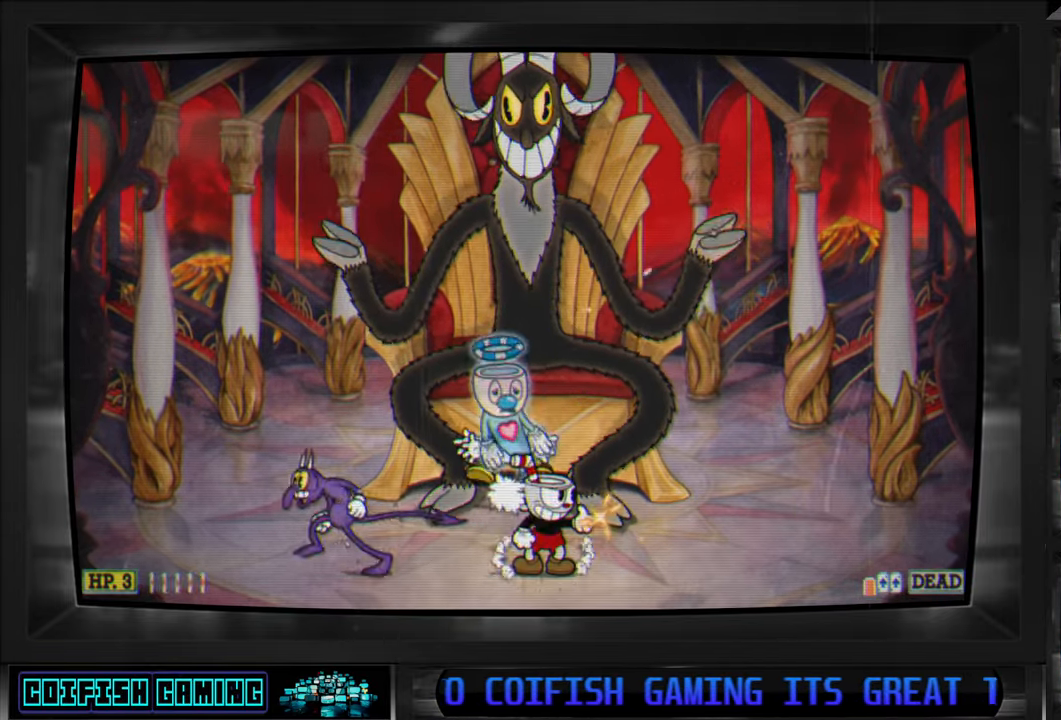
{"buttons": ["A", "X"], "left_stick": "center", "right_stick": "center", "events": [[383, "A", "down"]]}
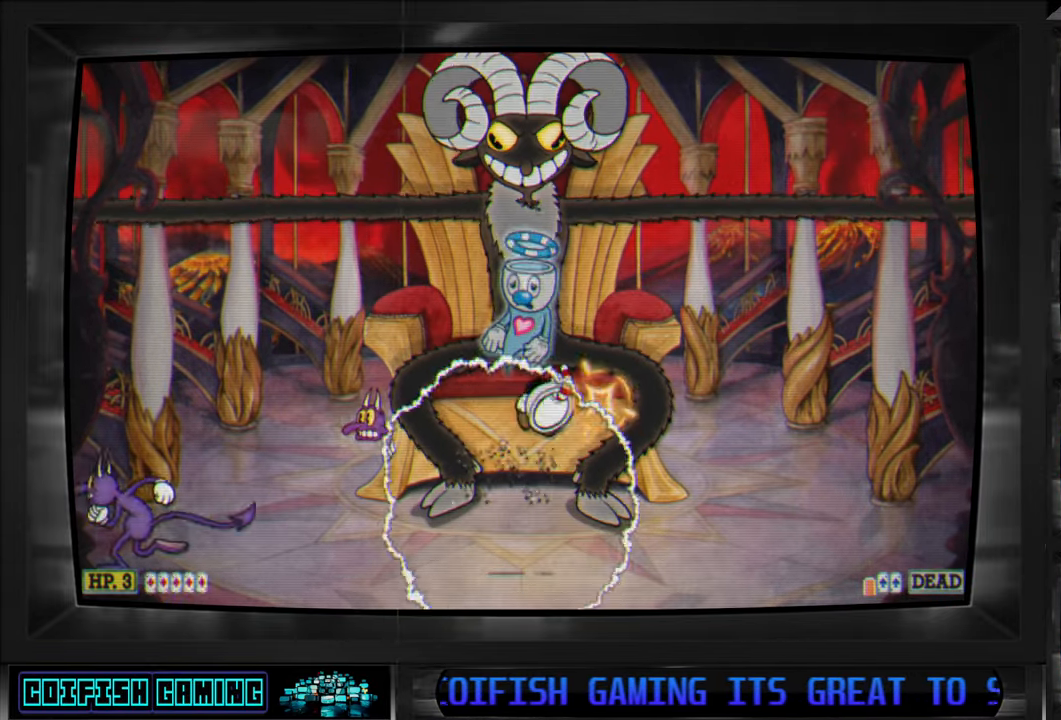
{"buttons": ["A", "X", "DPAD_UP", "DPAD_LEFT"], "left_stick": "center", "right_stick": "center", "events": [[33, "A", "up"], [167, "DPAD_LEFT", "down"], [167, "DPAD_UP", "down"], [183, "A", "down"]]}
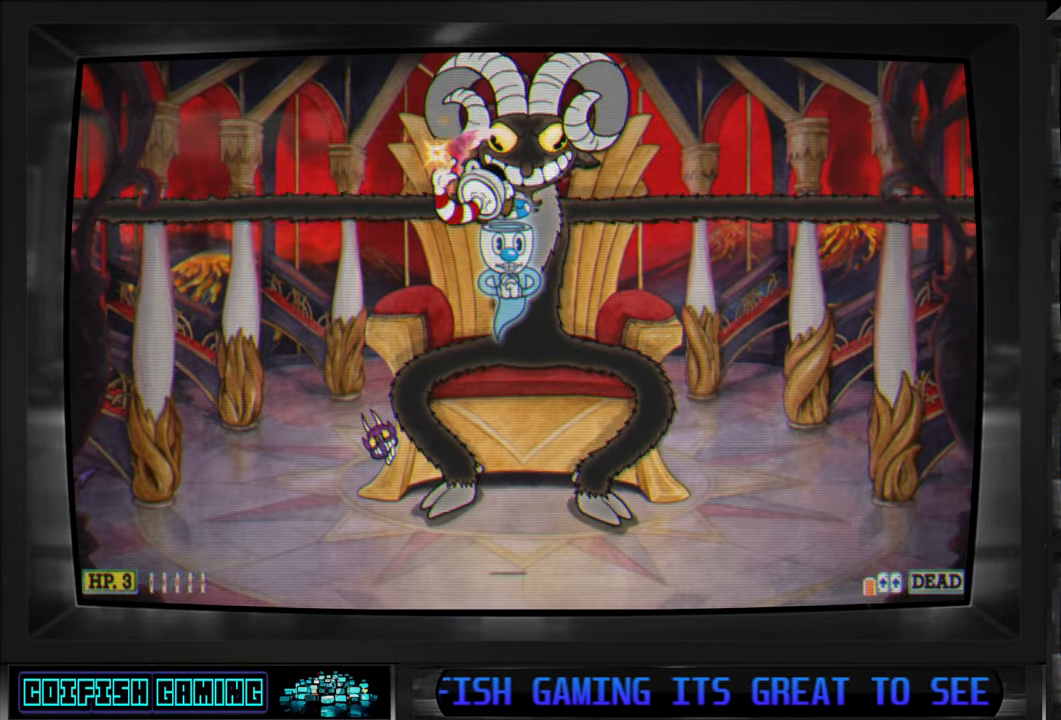
{"buttons": ["Y", "DPAD_UP", "DPAD_RIGHT"], "left_stick": "center", "right_stick": "center", "events": [[167, "A", "up"], [183, "X", "up"], [267, "DPAD_LEFT", "up"], [283, "DPAD_RIGHT", "down"], [300, "Y", "down"]]}
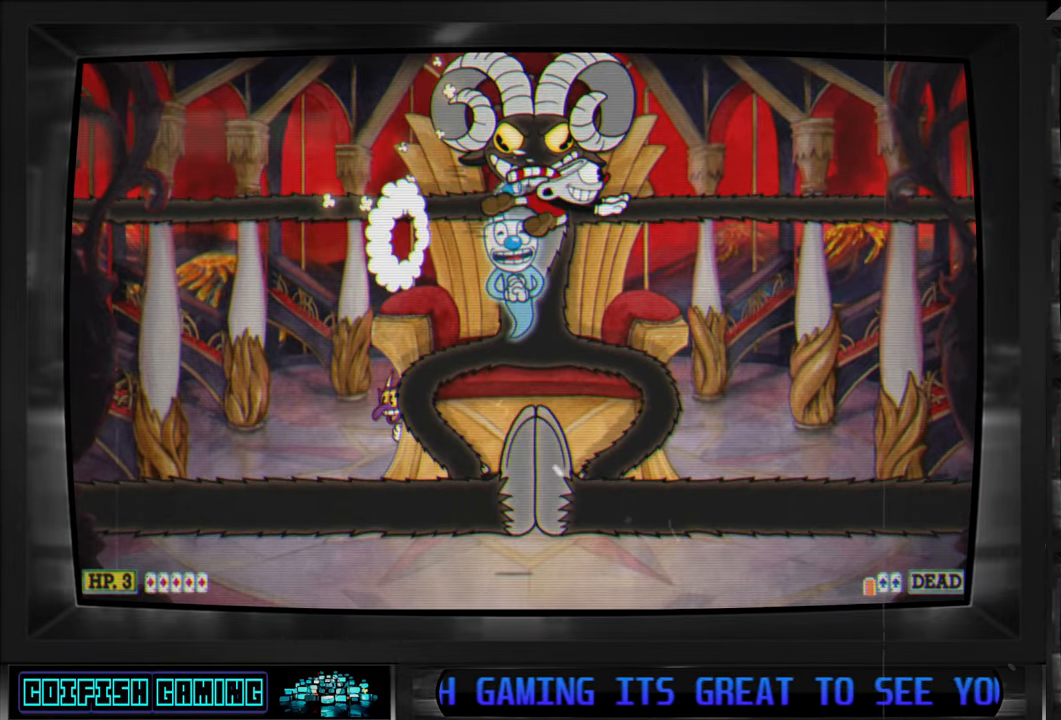
{"buttons": ["X", "DPAD_UP", "DPAD_LEFT"], "left_stick": "center", "right_stick": "center", "events": [[217, "DPAD_RIGHT", "up"], [250, "DPAD_LEFT", "down"], [267, "Y", "up"], [333, "X", "down"]]}
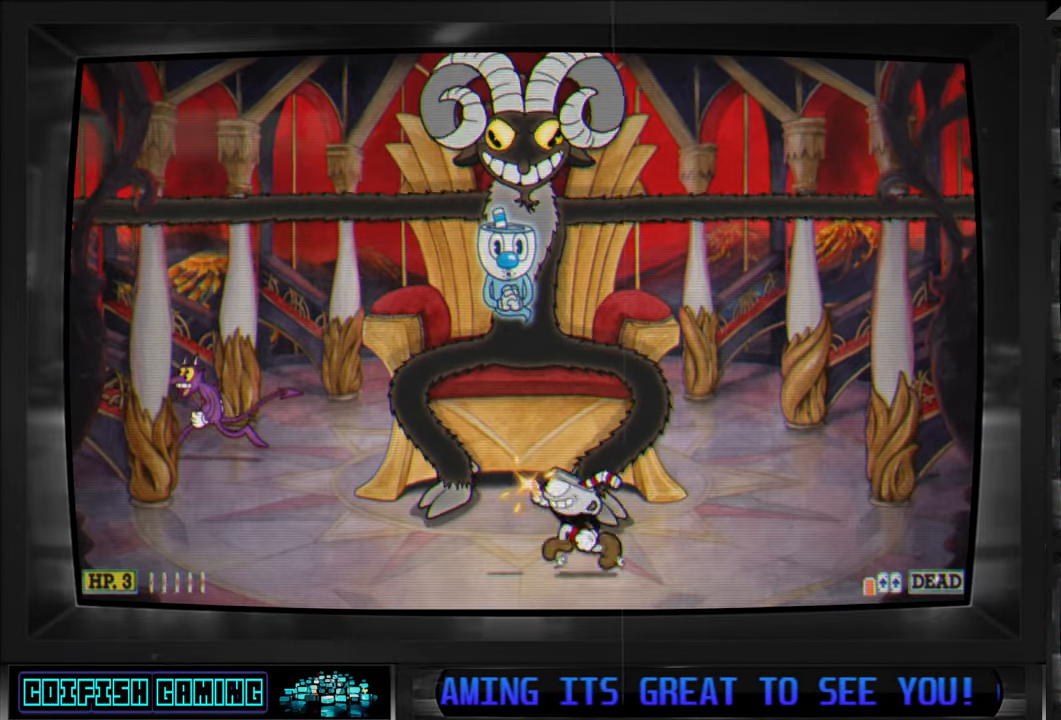
{"buttons": ["X"], "left_stick": "center", "right_stick": "center", "events": [[117, "DPAD_LEFT", "up"], [150, "DPAD_UP", "up"]]}